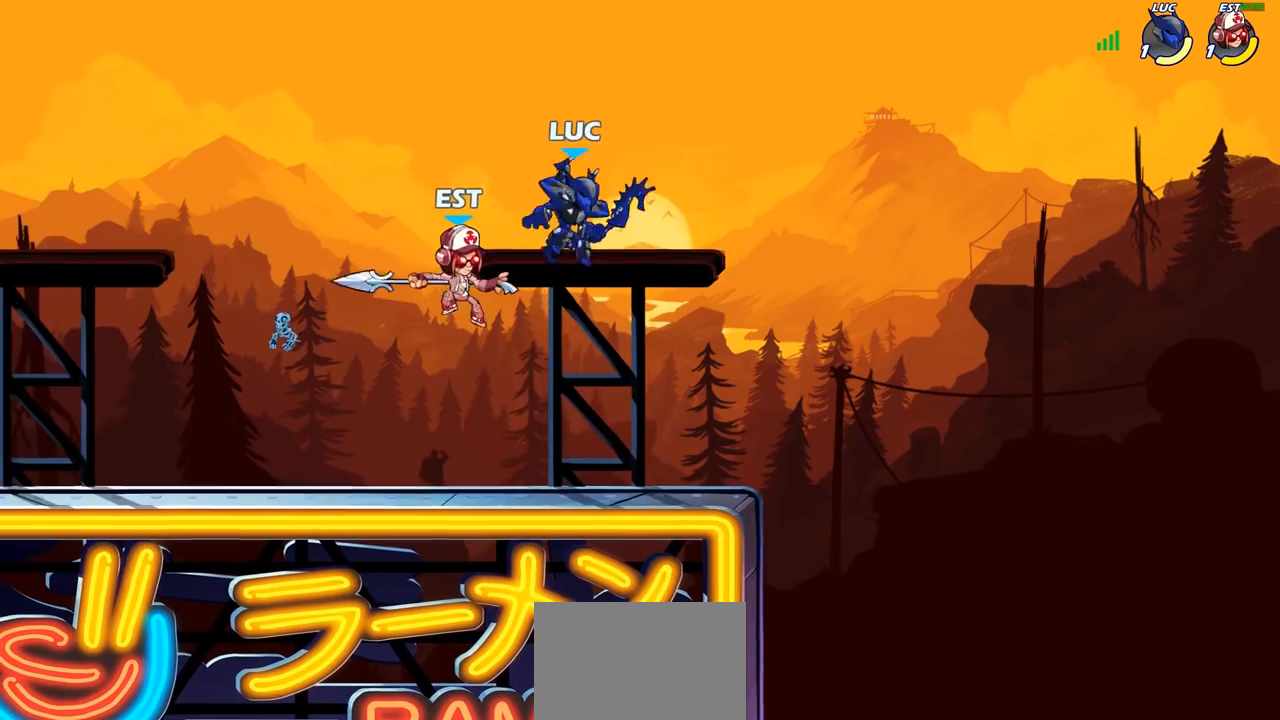
Gameplay with a controller (PlayStation layout); each line is a JSON object with the inputs held at the frame after it. "events" lists button and stick changes between this image and that frame as [ms after this image, input, new state], when the widget could be followed in between.
{"buttons": [], "left_stick": "left", "right_stick": "center", "events": [[33, "left_stick", "left"], [83, "SQUARE", "down"], [183, "SQUARE", "up"]]}
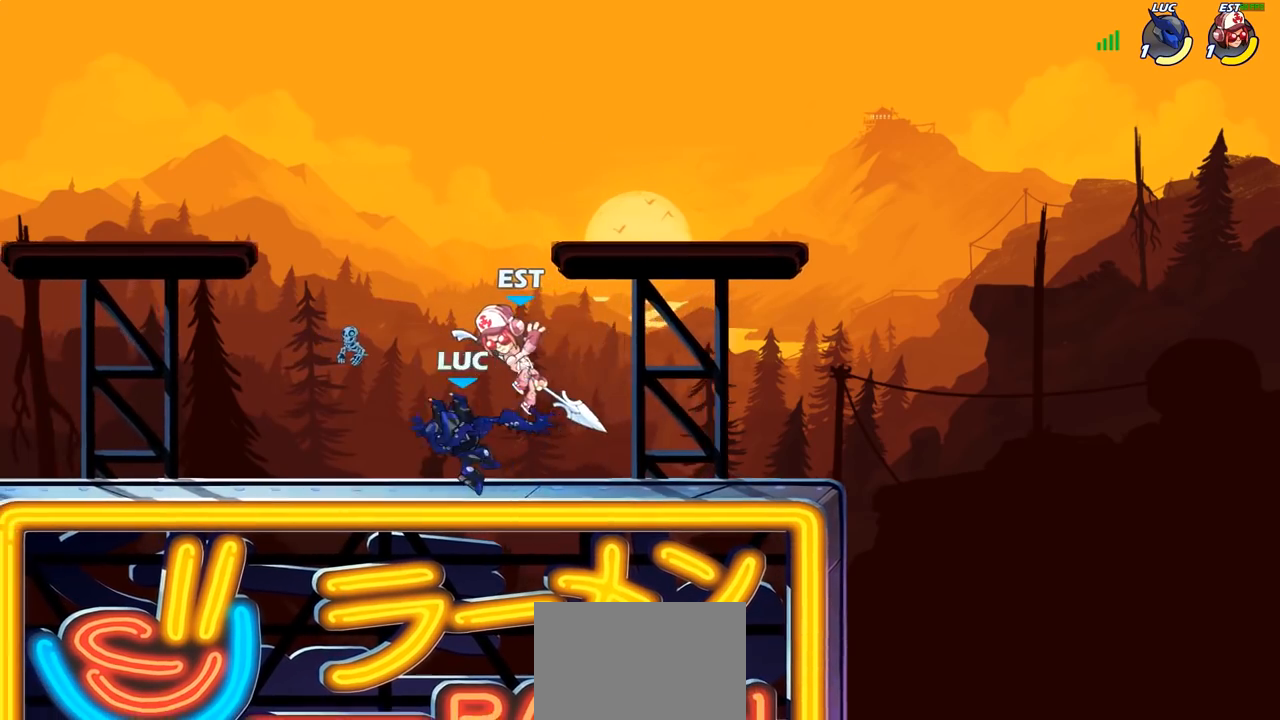
{"buttons": [], "left_stick": "down", "right_stick": "center", "events": [[133, "left_stick", "up-right"], [233, "CROSS", "down"], [300, "left_stick", "up-left"], [367, "CROSS", "up"], [450, "left_stick", "down"]]}
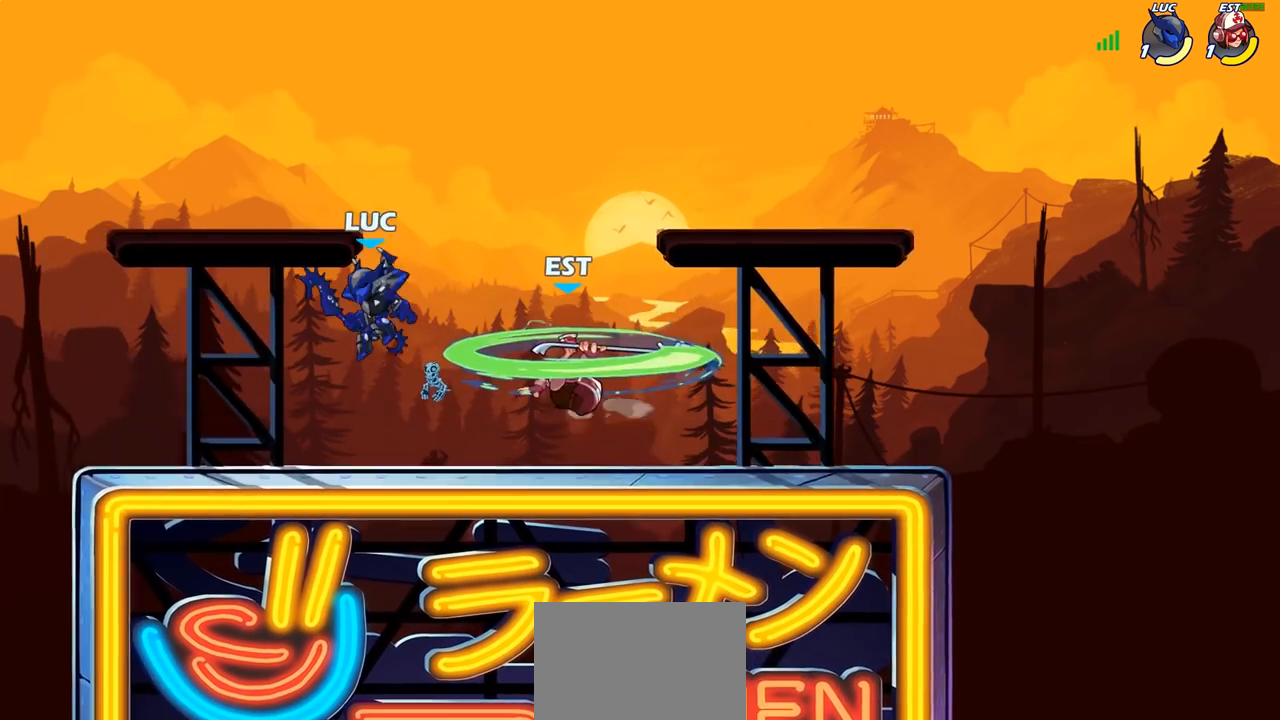
{"buttons": [], "left_stick": "center", "right_stick": "center", "events": [[183, "left_stick", "right"], [317, "R2", "down"], [333, "CIRCLE", "down"], [350, "R2", "up"], [400, "left_stick", "center"], [417, "CIRCLE", "up"]]}
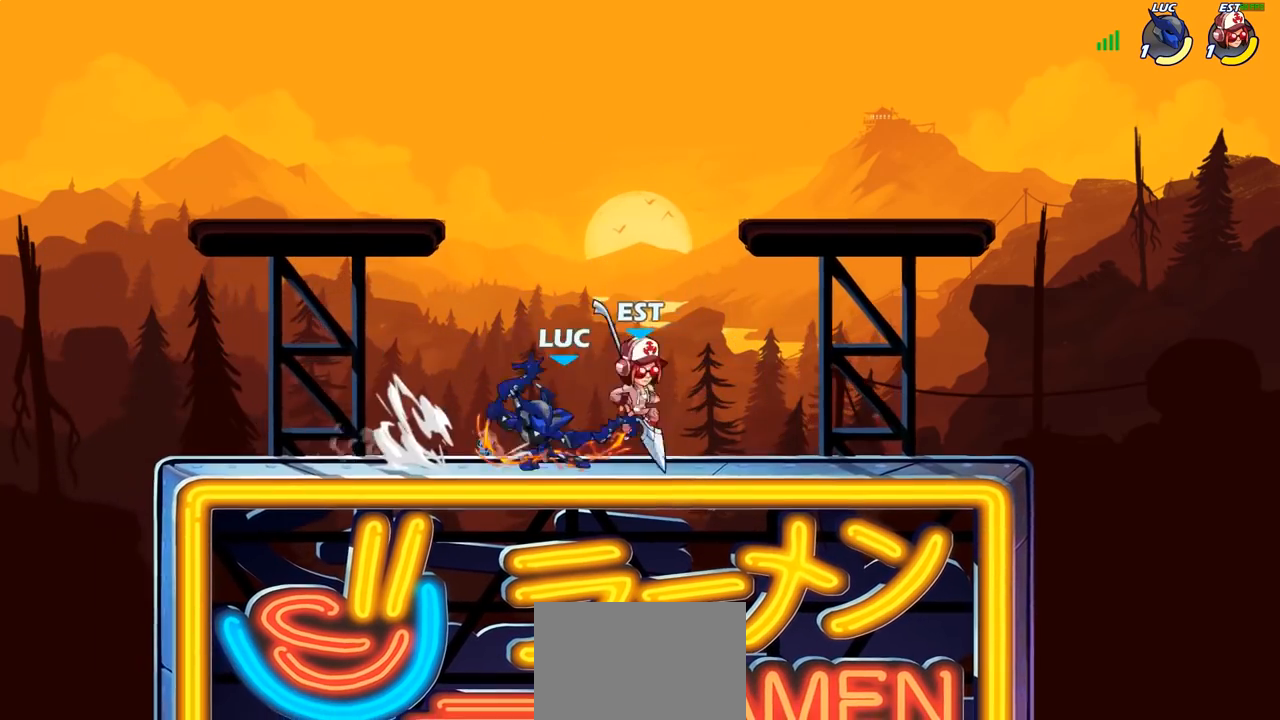
{"buttons": [], "left_stick": "left", "right_stick": "center", "events": [[450, "left_stick", "left"]]}
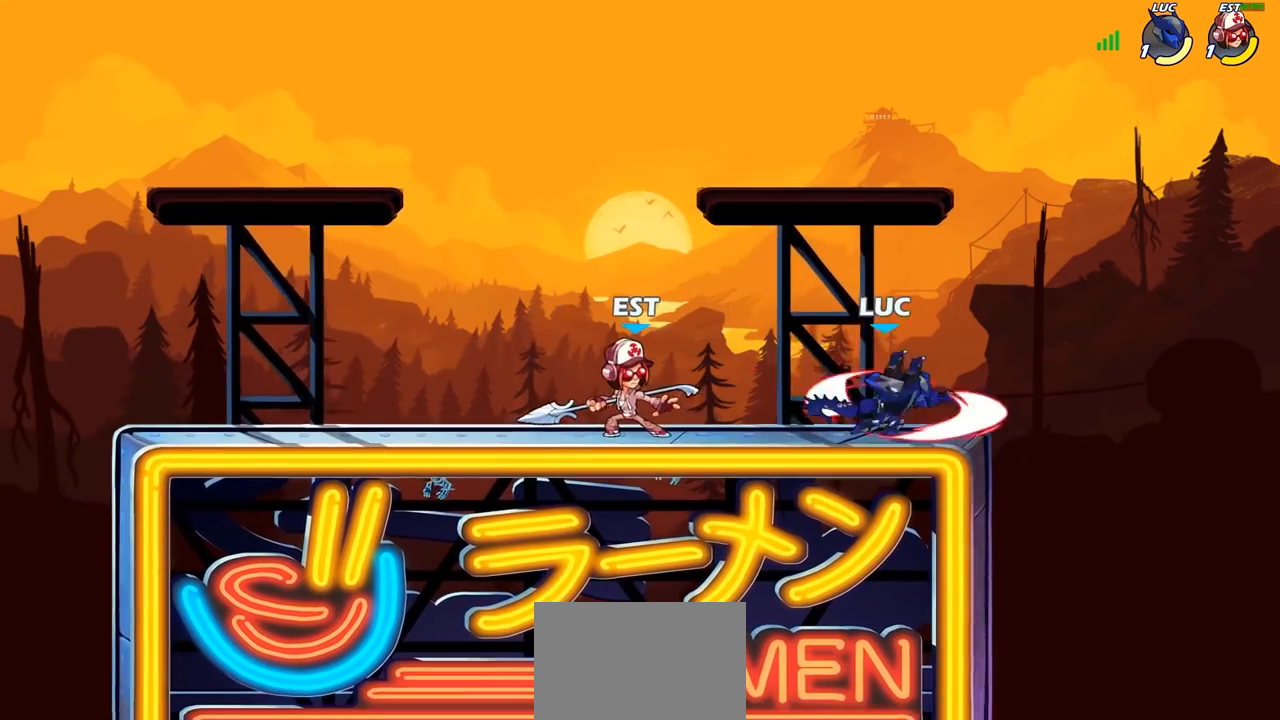
{"buttons": ["CROSS"], "left_stick": "up-right", "right_stick": "center", "events": [[150, "left_stick", "up"], [200, "left_stick", "right"], [400, "CROSS", "down"], [433, "left_stick", "up-right"]]}
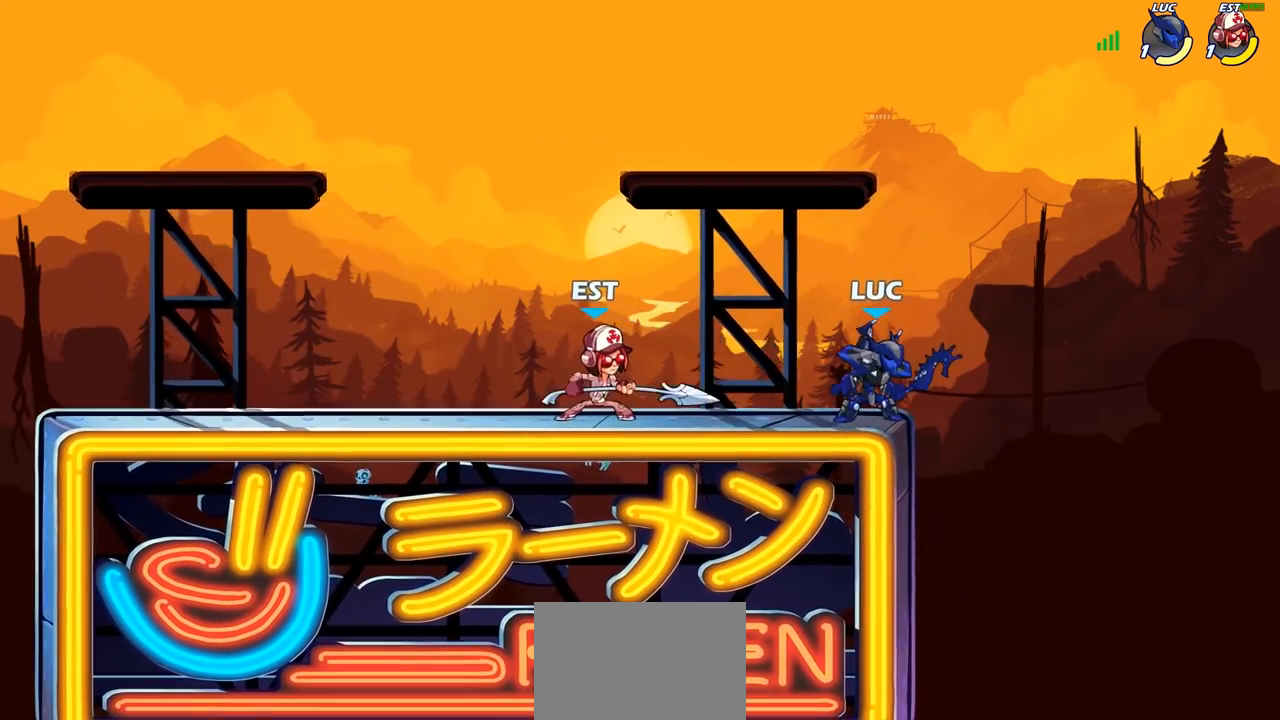
{"buttons": [], "left_stick": "down-left", "right_stick": "center", "events": [[17, "CROSS", "up"], [100, "left_stick", "up-left"], [183, "left_stick", "left"], [433, "left_stick", "down-left"]]}
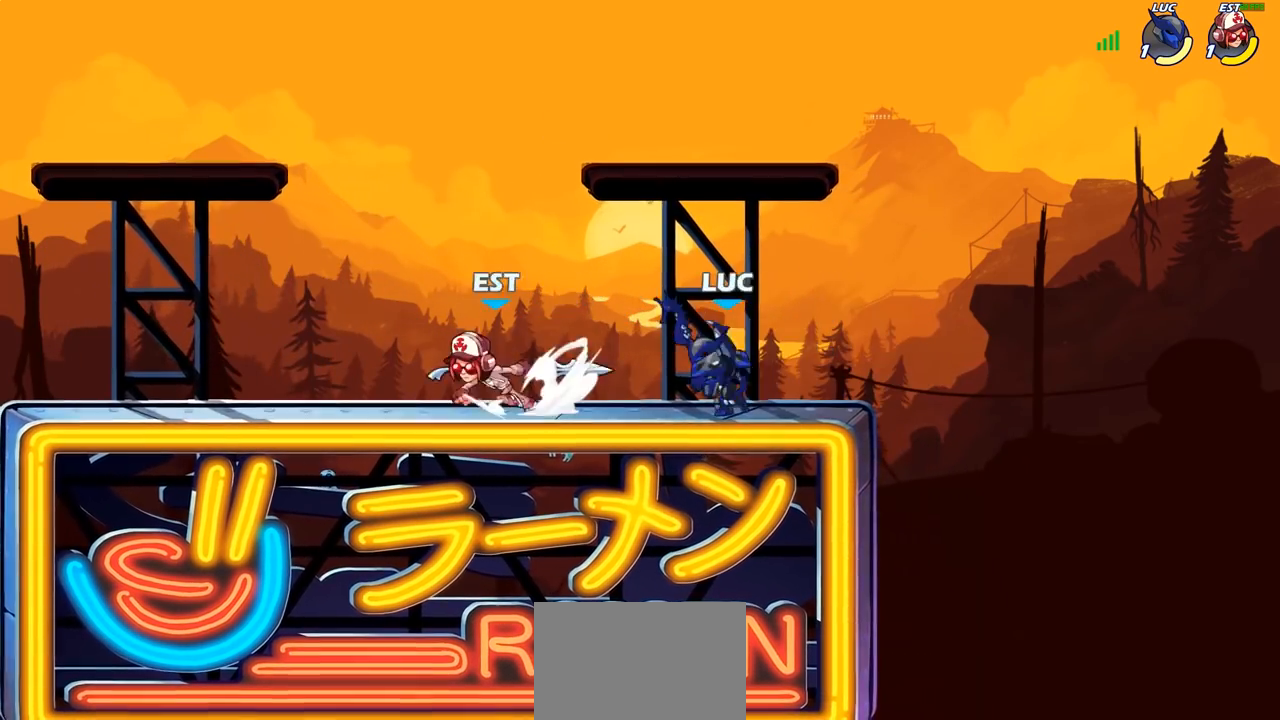
{"buttons": [], "left_stick": "center", "right_stick": "center", "events": [[17, "SQUARE", "down"], [83, "left_stick", "center"], [100, "SQUARE", "up"], [217, "SQUARE", "down"], [300, "SQUARE", "up"], [383, "SQUARE", "down"], [467, "SQUARE", "up"]]}
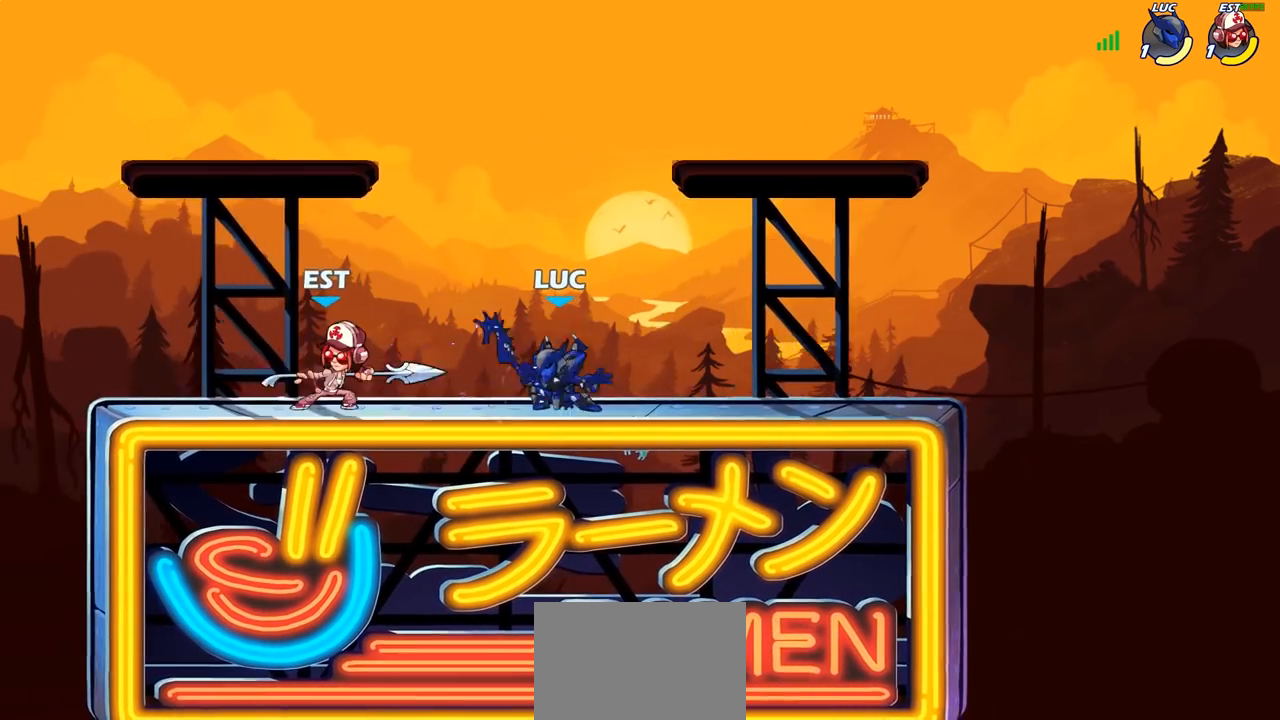
{"buttons": [], "left_stick": "left", "right_stick": "center", "events": [[33, "SQUARE", "down"], [117, "SQUARE", "up"], [200, "left_stick", "up"], [217, "CROSS", "down"], [333, "R2", "down"], [350, "CROSS", "up"], [467, "R2", "up"], [467, "left_stick", "left"]]}
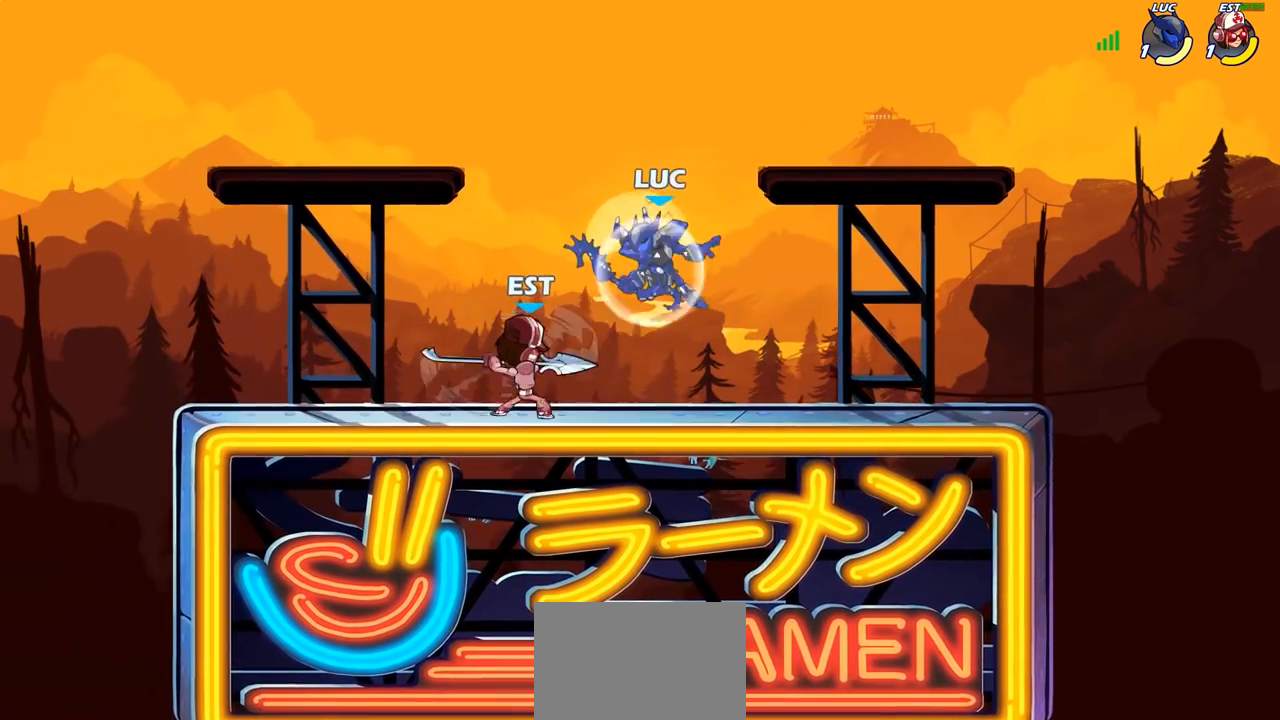
{"buttons": ["SQUARE"], "left_stick": "center", "right_stick": "center", "events": [[167, "left_stick", "center"], [450, "SQUARE", "down"]]}
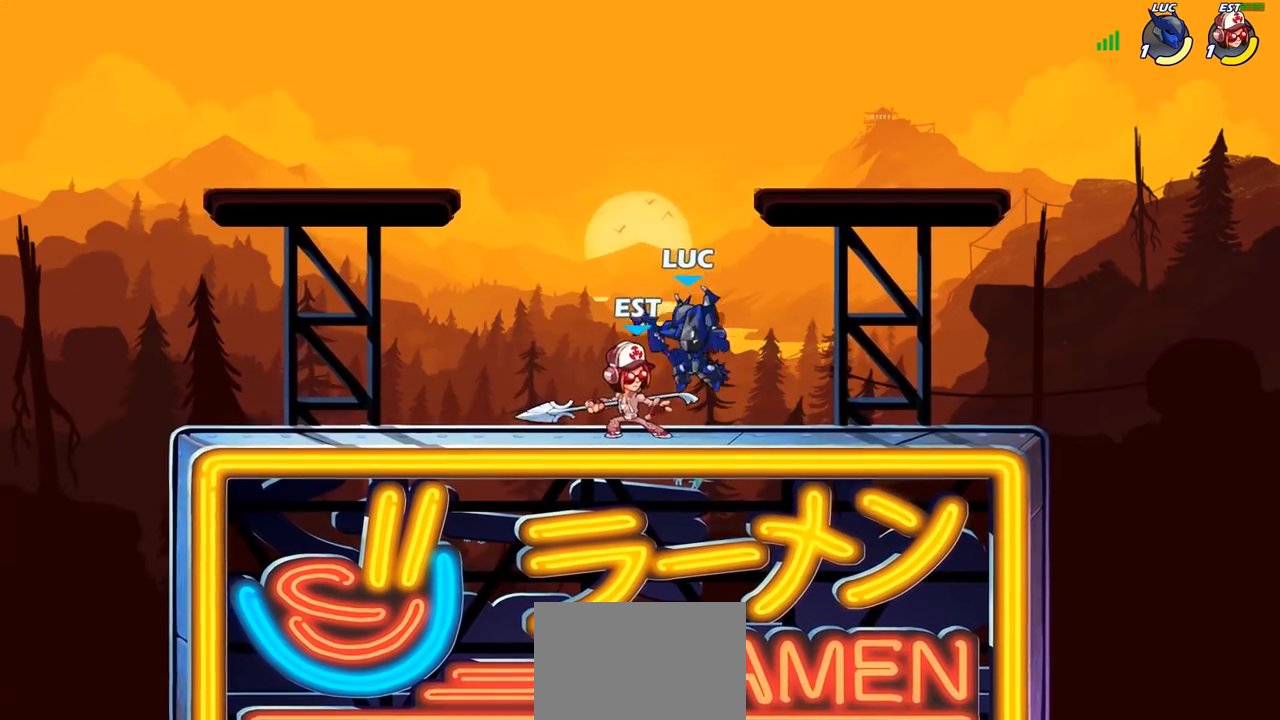
{"buttons": [], "left_stick": "left", "right_stick": "center", "events": [[50, "SQUARE", "up"], [150, "left_stick", "left"]]}
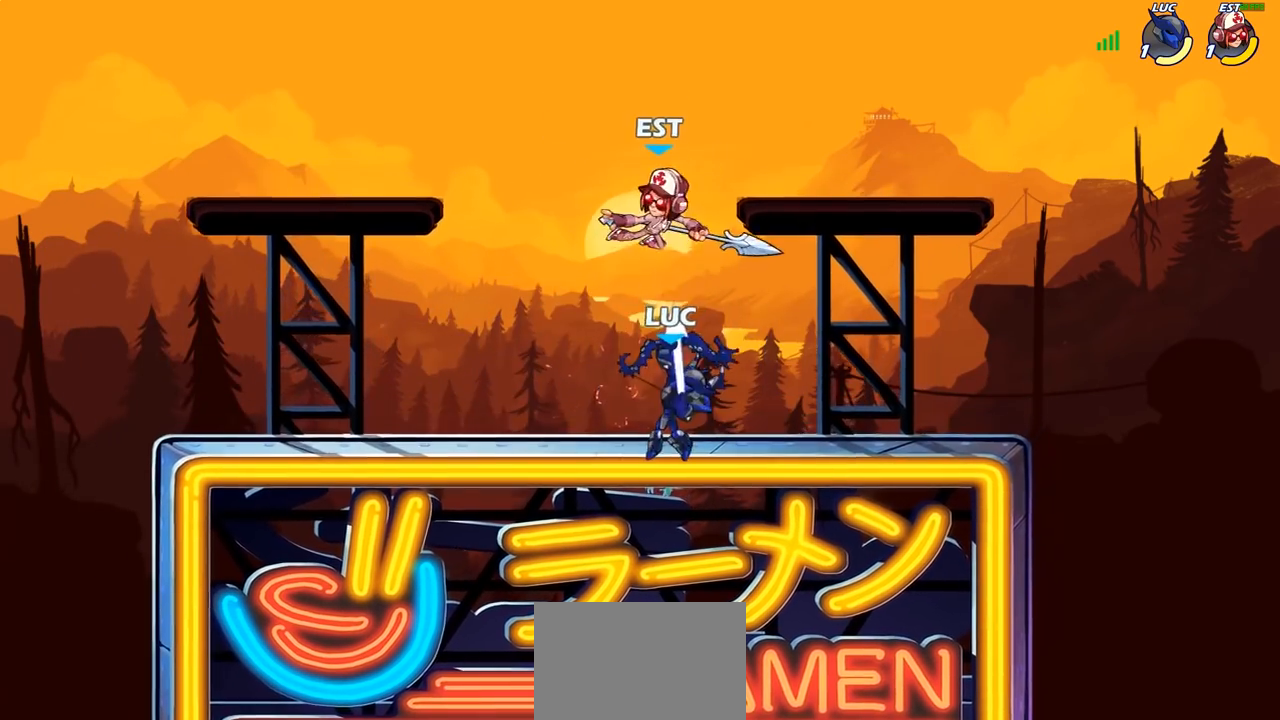
{"buttons": ["CIRCLE"], "left_stick": "up", "right_stick": "center", "events": [[183, "CROSS", "down"], [300, "CROSS", "up"], [350, "left_stick", "up"], [383, "CROSS", "down"], [483, "CIRCLE", "down"], [500, "CROSS", "up"]]}
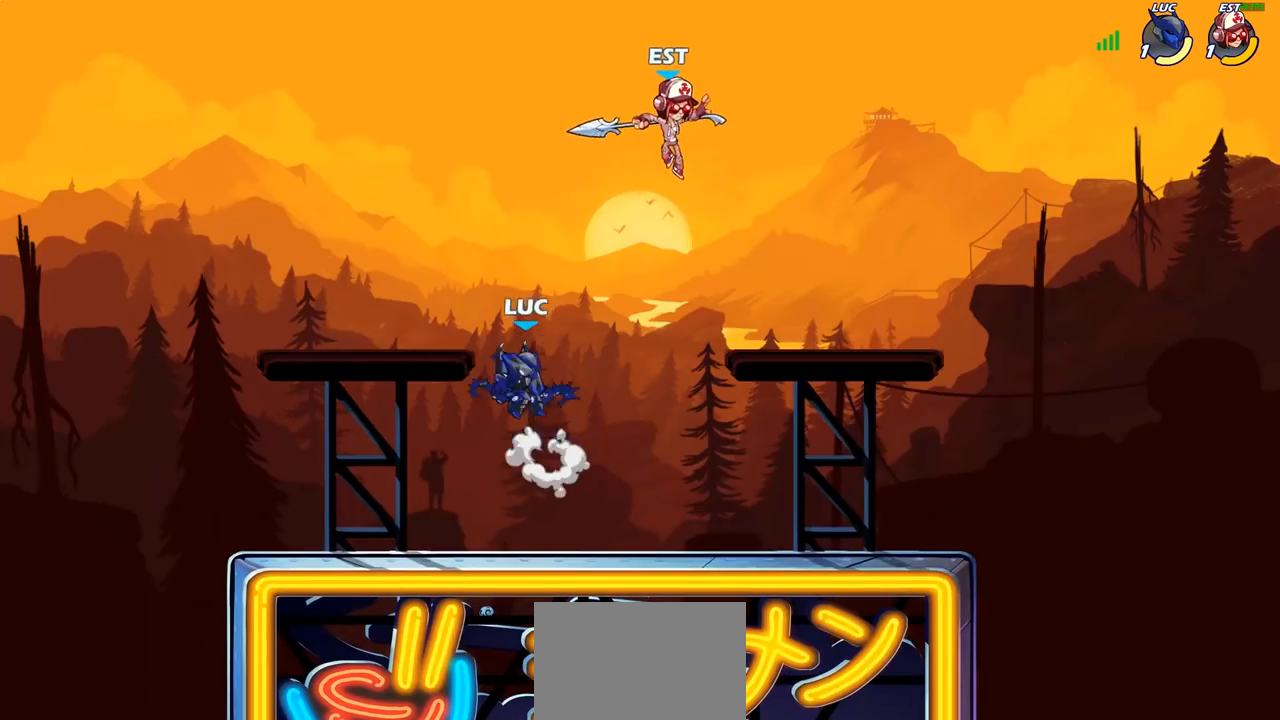
{"buttons": [], "left_stick": "up-right", "right_stick": "center", "events": [[33, "left_stick", "center"], [67, "CIRCLE", "up"], [250, "left_stick", "right"], [450, "left_stick", "up-right"]]}
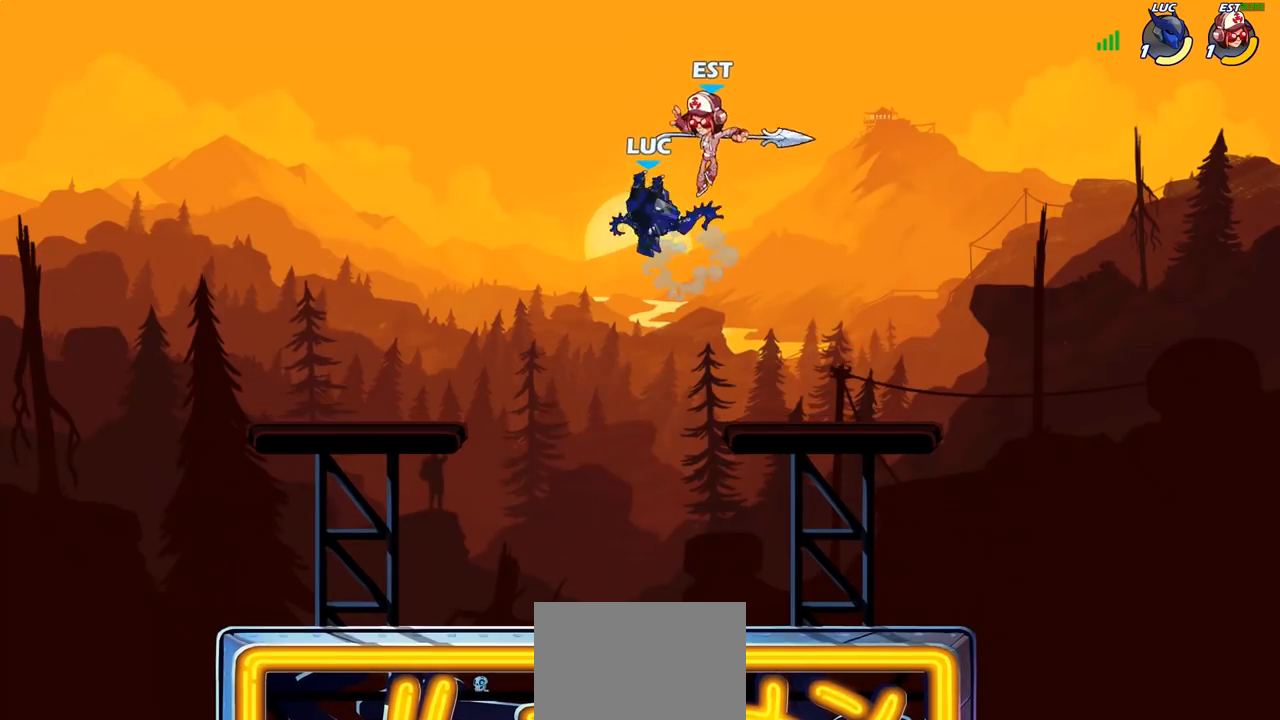
{"buttons": [], "left_stick": "center", "right_stick": "center", "events": [[50, "left_stick", "center"], [100, "SQUARE", "down"], [167, "SQUARE", "up"]]}
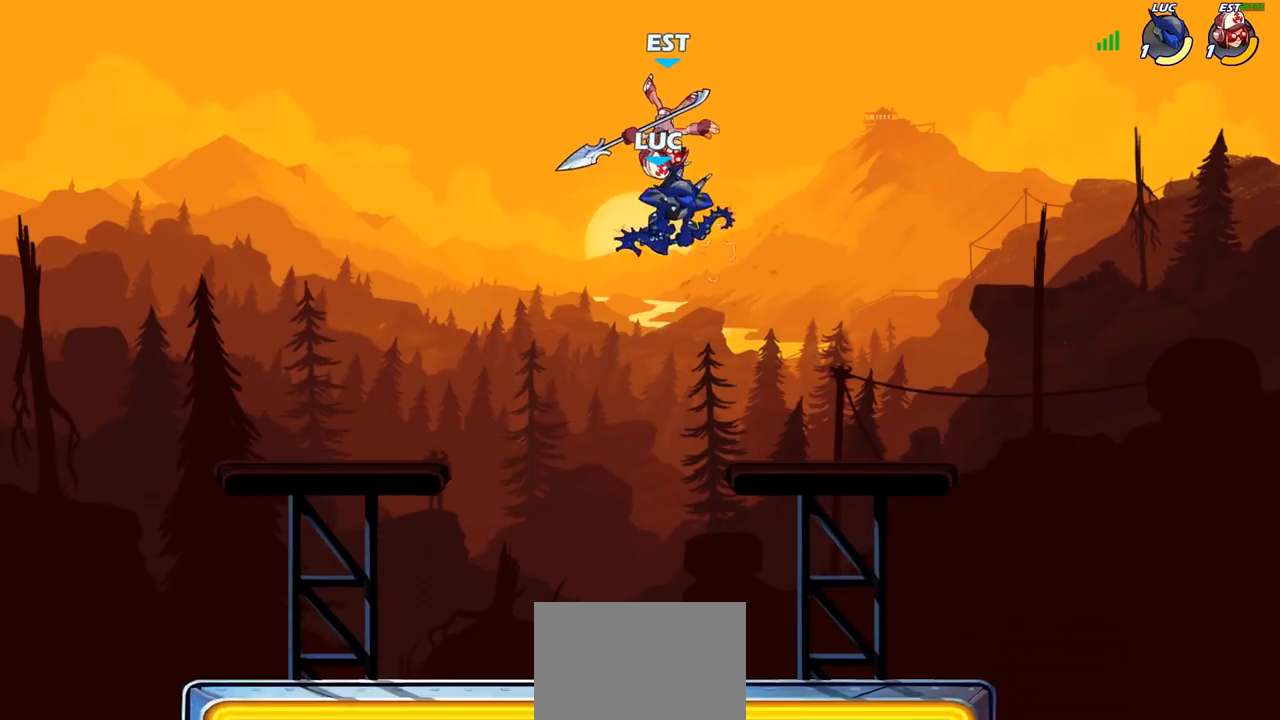
{"buttons": [], "left_stick": "right", "right_stick": "center", "events": [[200, "left_stick", "right"]]}
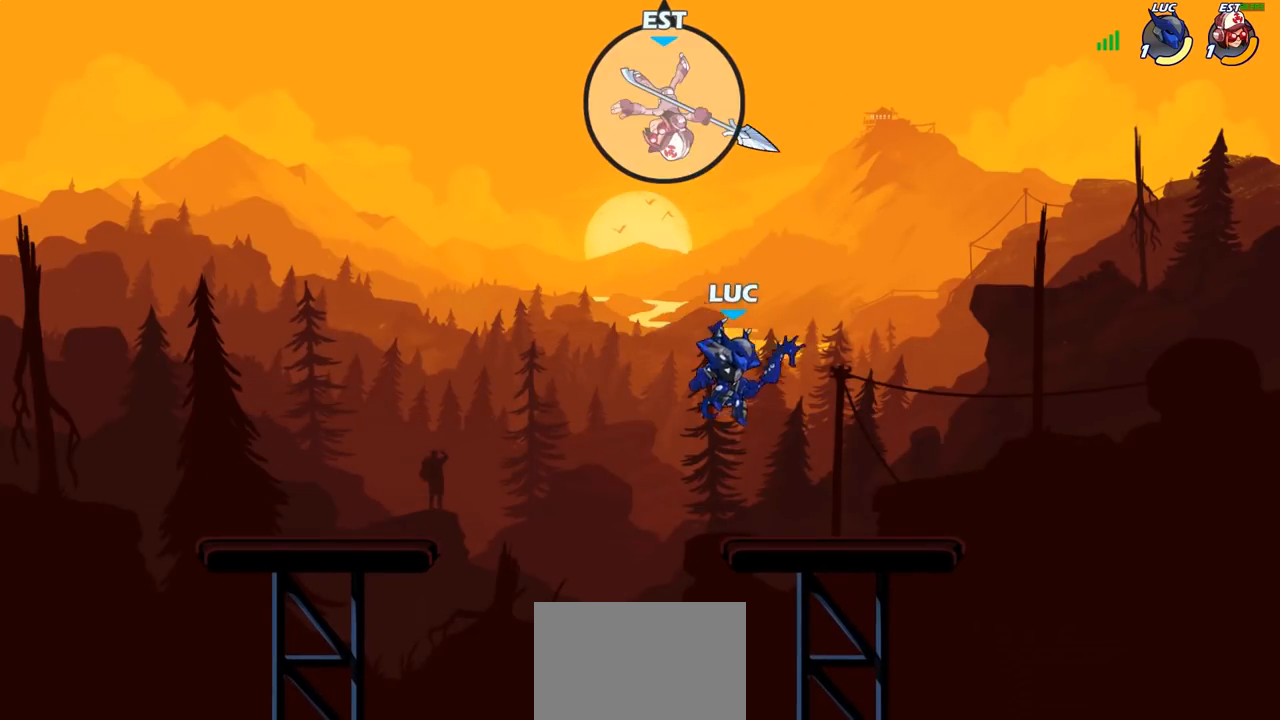
{"buttons": [], "left_stick": "center", "right_stick": "center", "events": [[100, "left_stick", "down-left"], [150, "left_stick", "left"], [300, "left_stick", "up-left"], [400, "left_stick", "center"]]}
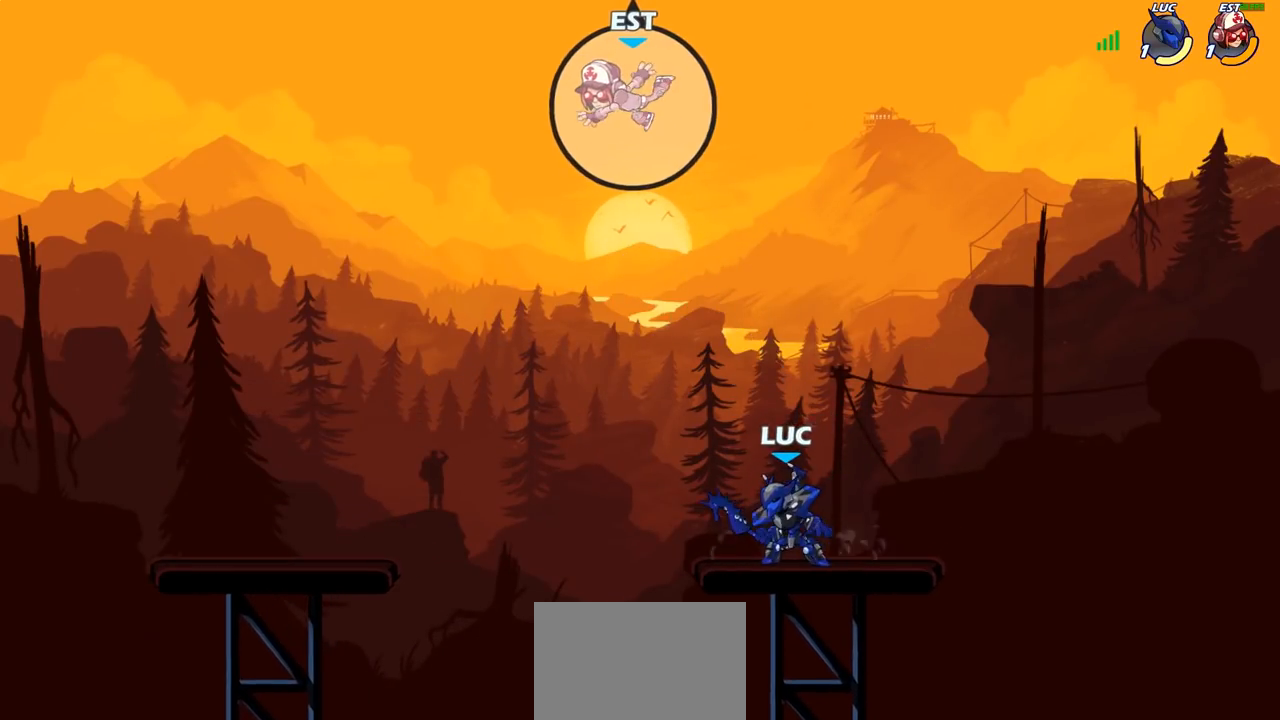
{"buttons": [], "left_stick": "left", "right_stick": "center", "events": [[467, "left_stick", "left"]]}
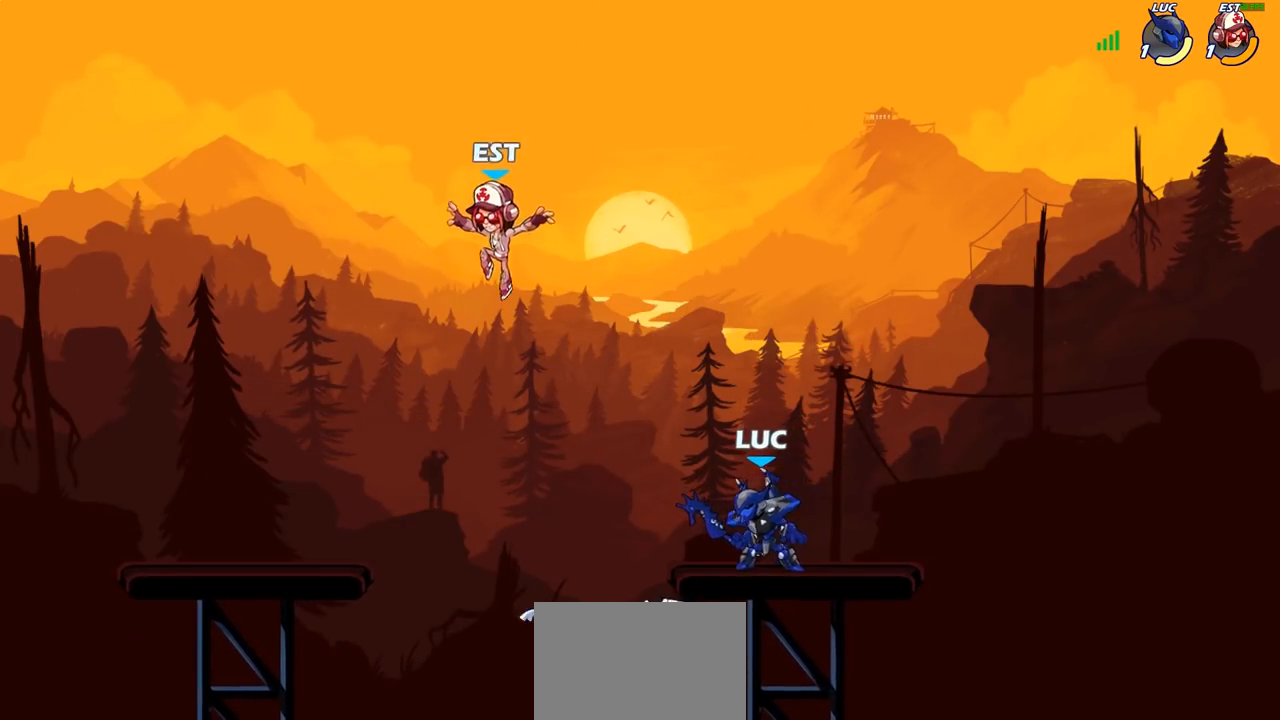
{"buttons": ["CIRCLE"], "left_stick": "center", "right_stick": "center", "events": [[67, "R2", "down"], [150, "left_stick", "center"], [200, "CIRCLE", "down"], [250, "R2", "up"]]}
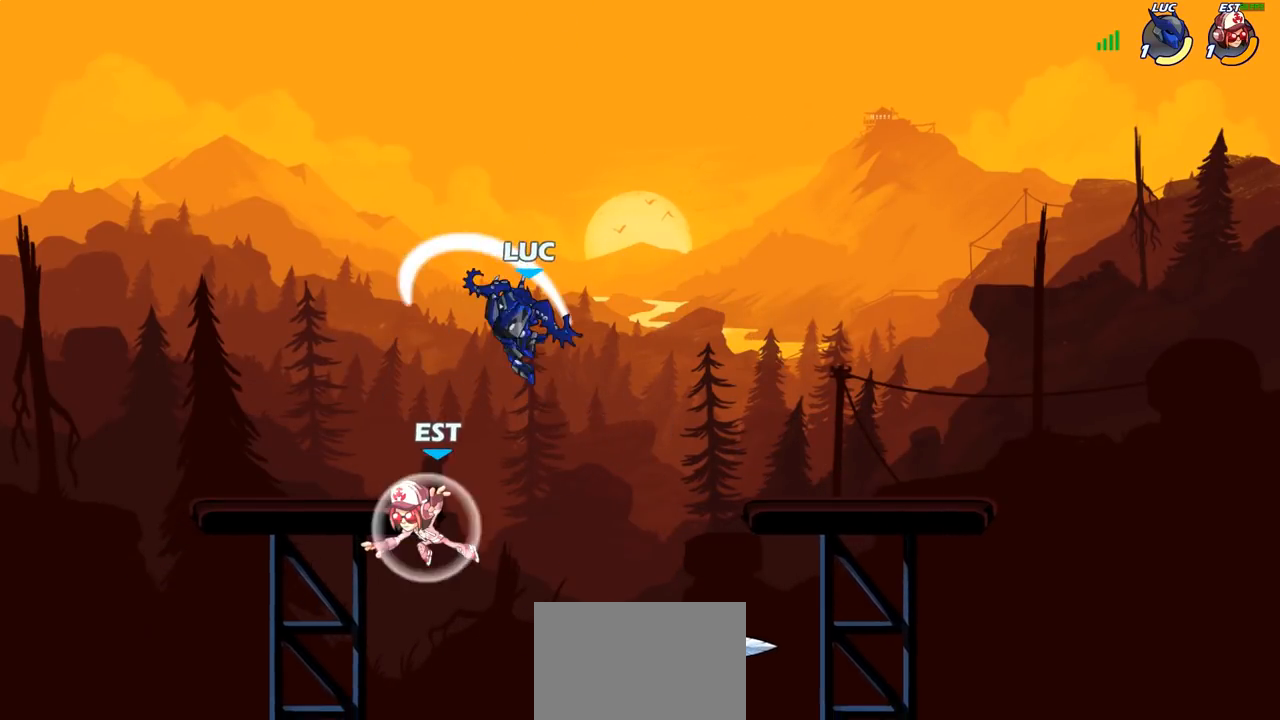
{"buttons": ["CIRCLE"], "left_stick": "down-left", "right_stick": "center", "events": [[133, "left_stick", "right"], [167, "CIRCLE", "up"], [217, "left_stick", "down-right"], [367, "CROSS", "down"], [417, "CIRCLE", "down"], [417, "CROSS", "up"], [433, "left_stick", "down-left"]]}
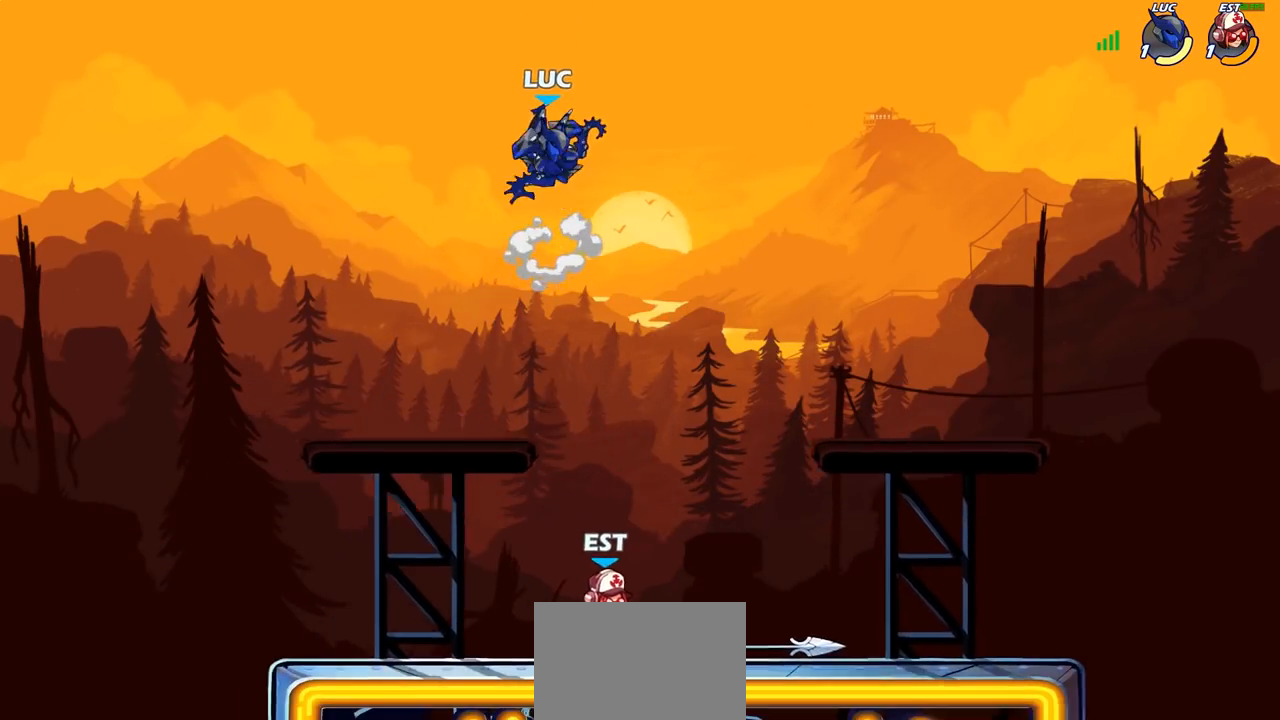
{"buttons": [], "left_stick": "center", "right_stick": "center", "events": [[317, "CIRCLE", "up"], [350, "left_stick", "center"]]}
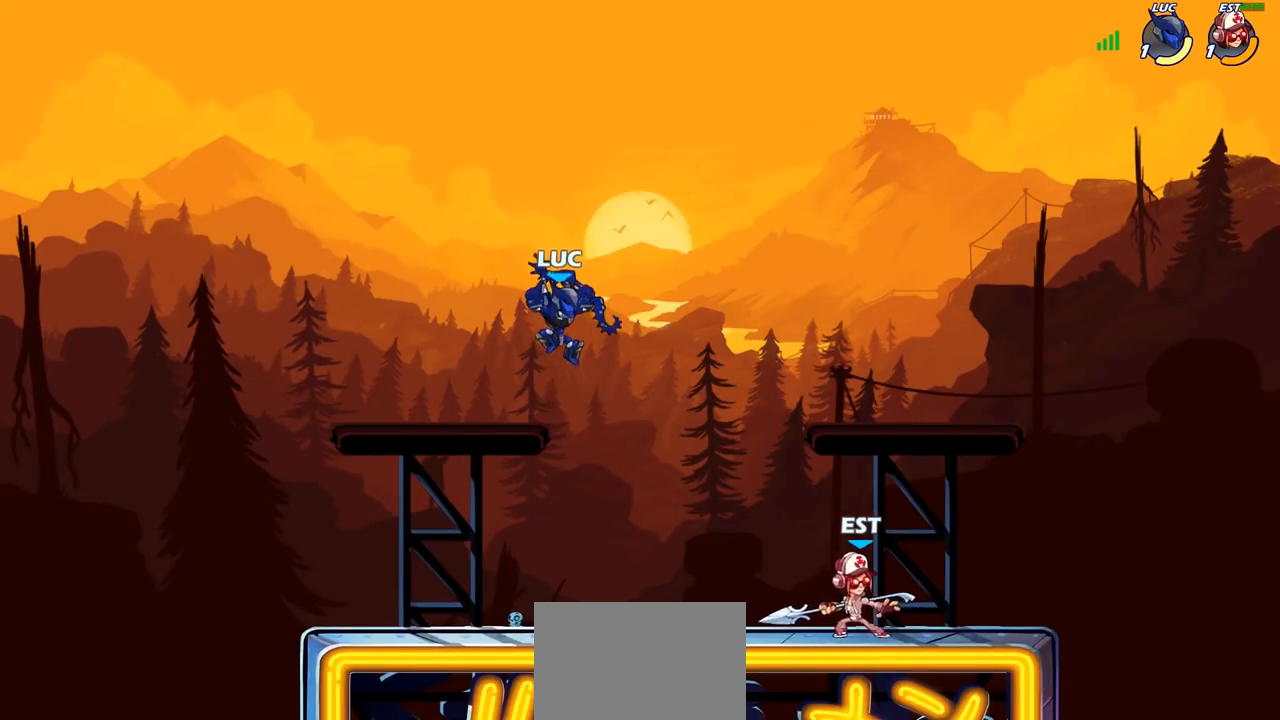
{"buttons": [], "left_stick": "right", "right_stick": "center", "events": [[117, "left_stick", "right"], [283, "CROSS", "down"], [450, "CROSS", "up"]]}
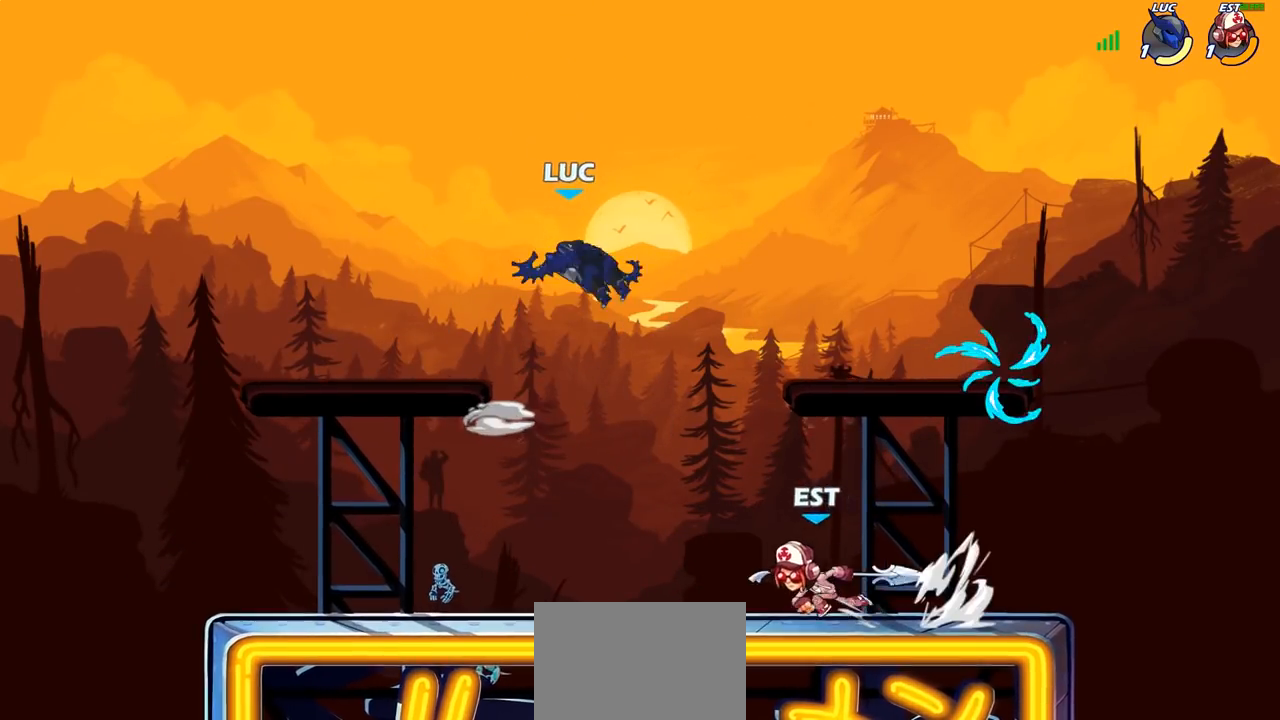
{"buttons": [], "left_stick": "left", "right_stick": "center", "events": [[133, "left_stick", "down-left"], [250, "left_stick", "left"], [383, "SQUARE", "down"], [500, "SQUARE", "up"]]}
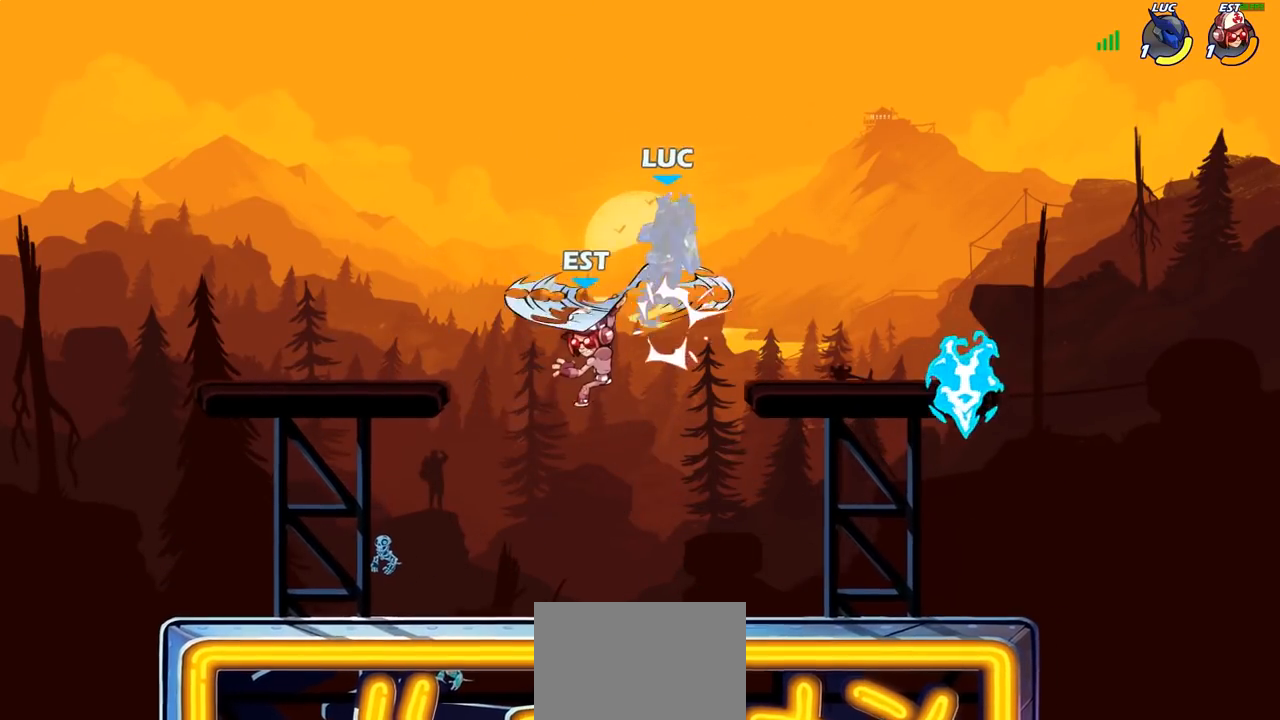
{"buttons": [], "left_stick": "center", "right_stick": "center", "events": [[217, "left_stick", "center"], [267, "left_stick", "left"], [317, "SQUARE", "down"], [317, "left_stick", "down"], [367, "left_stick", "down-right"], [400, "SQUARE", "up"], [467, "left_stick", "center"]]}
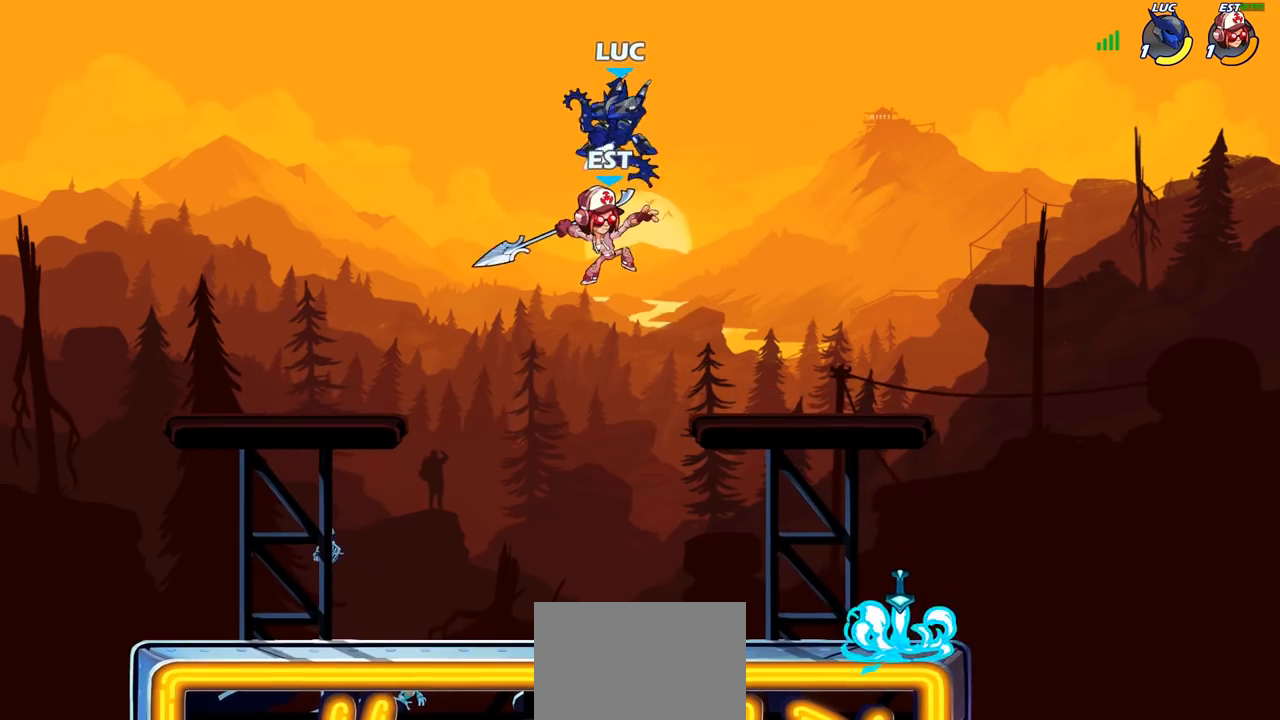
{"buttons": [], "left_stick": "right", "right_stick": "center", "events": [[350, "left_stick", "left"], [400, "left_stick", "down"], [483, "left_stick", "right"]]}
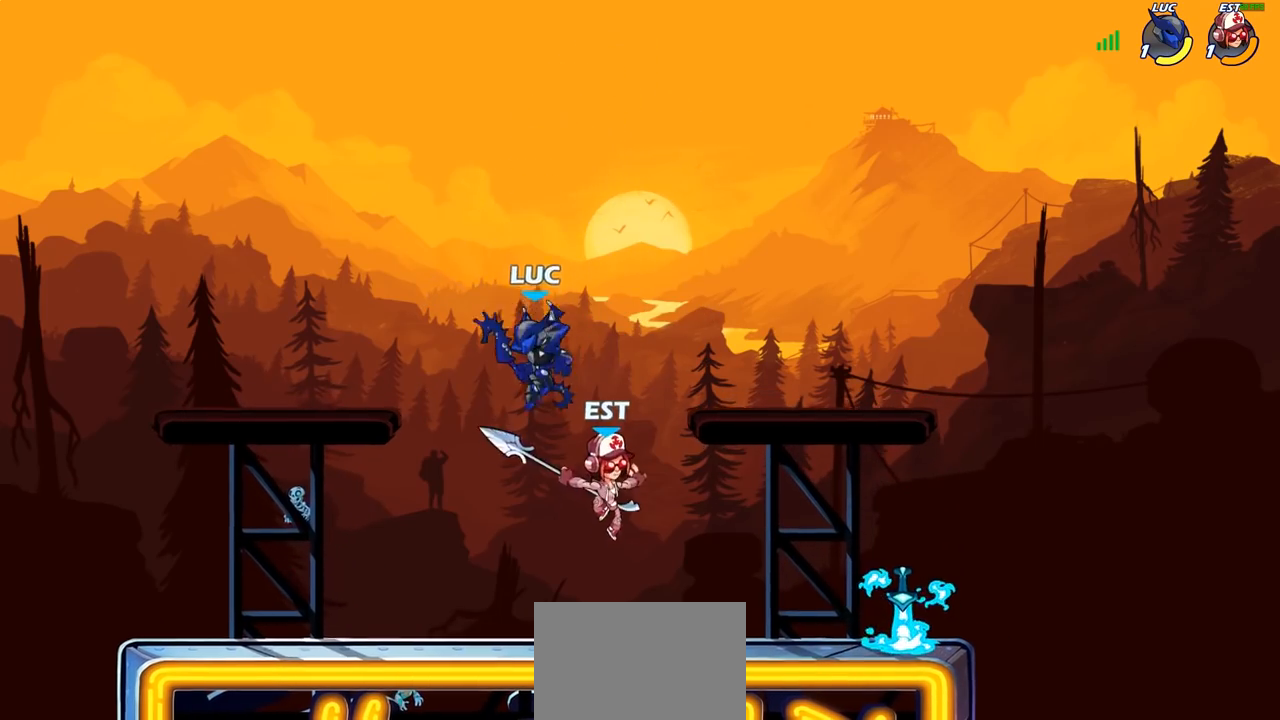
{"buttons": [], "left_stick": "right", "right_stick": "center", "events": [[50, "SQUARE", "down"], [133, "SQUARE", "up"]]}
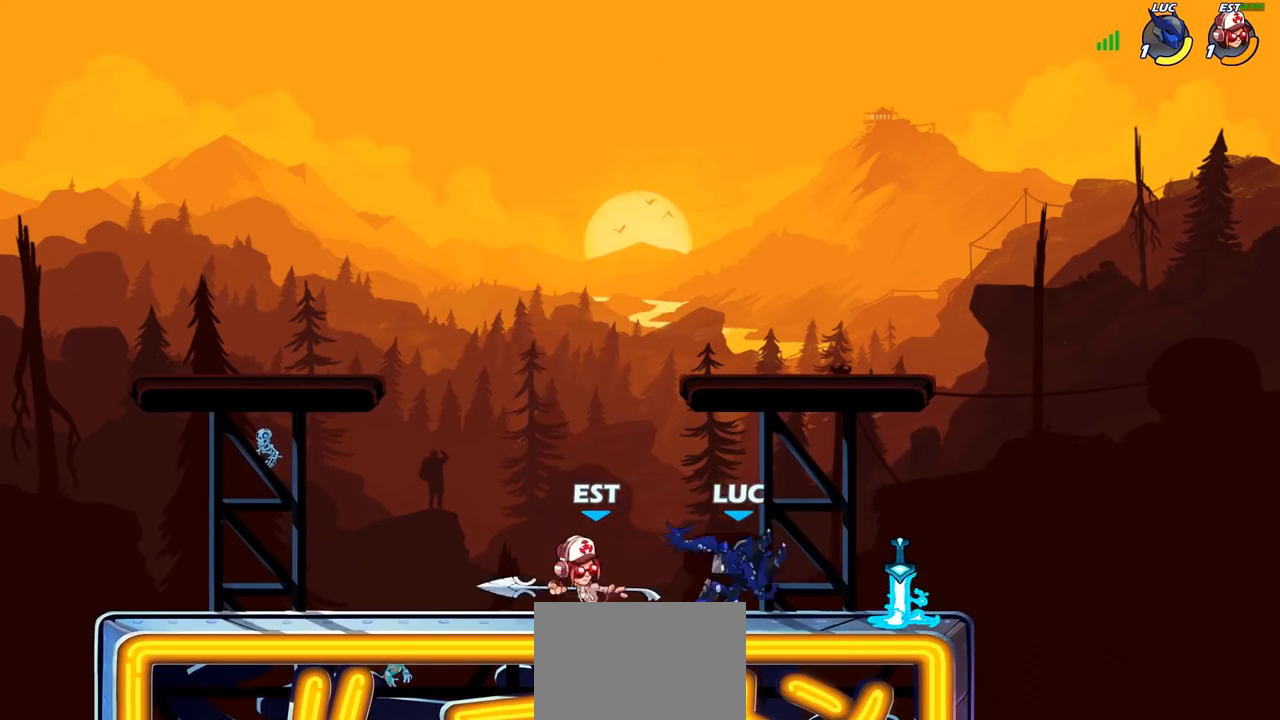
{"buttons": [], "left_stick": "down-left", "right_stick": "center", "events": [[233, "CROSS", "down"], [267, "left_stick", "up"], [350, "CROSS", "up"], [433, "left_stick", "down-left"]]}
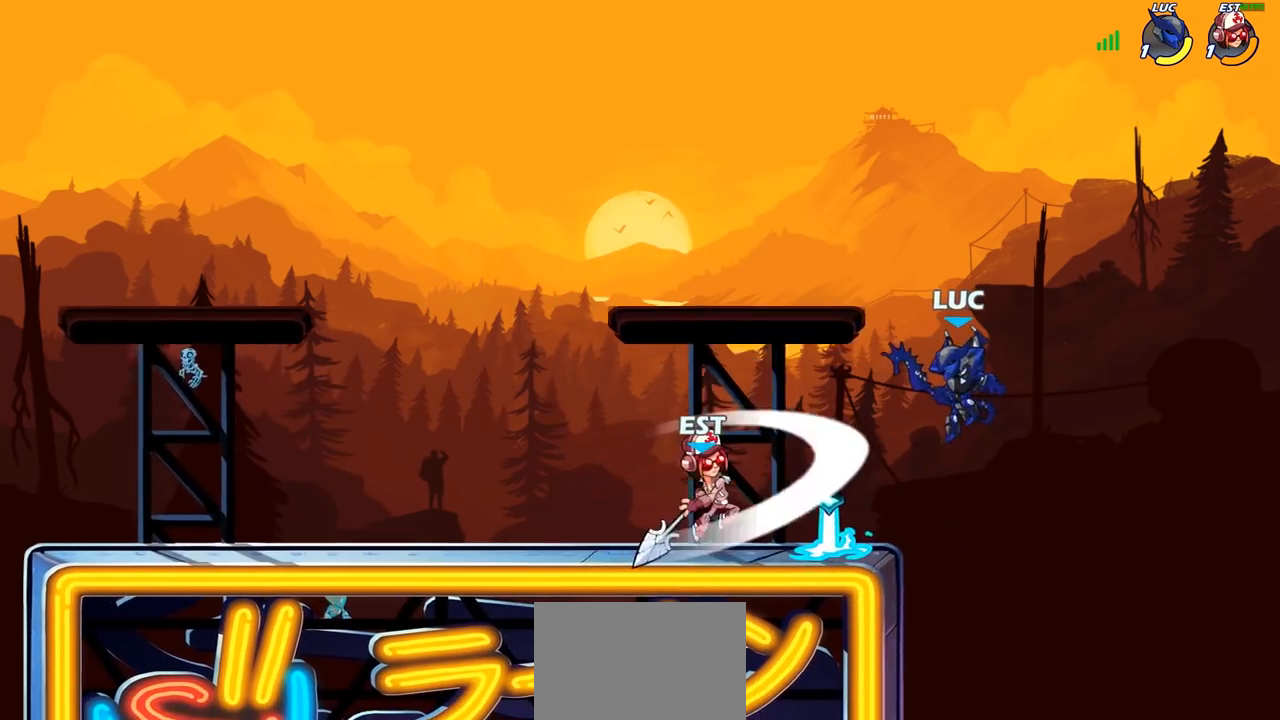
{"buttons": [], "left_stick": "center", "right_stick": "center", "events": [[100, "SQUARE", "down"], [167, "SQUARE", "up"], [167, "left_stick", "center"]]}
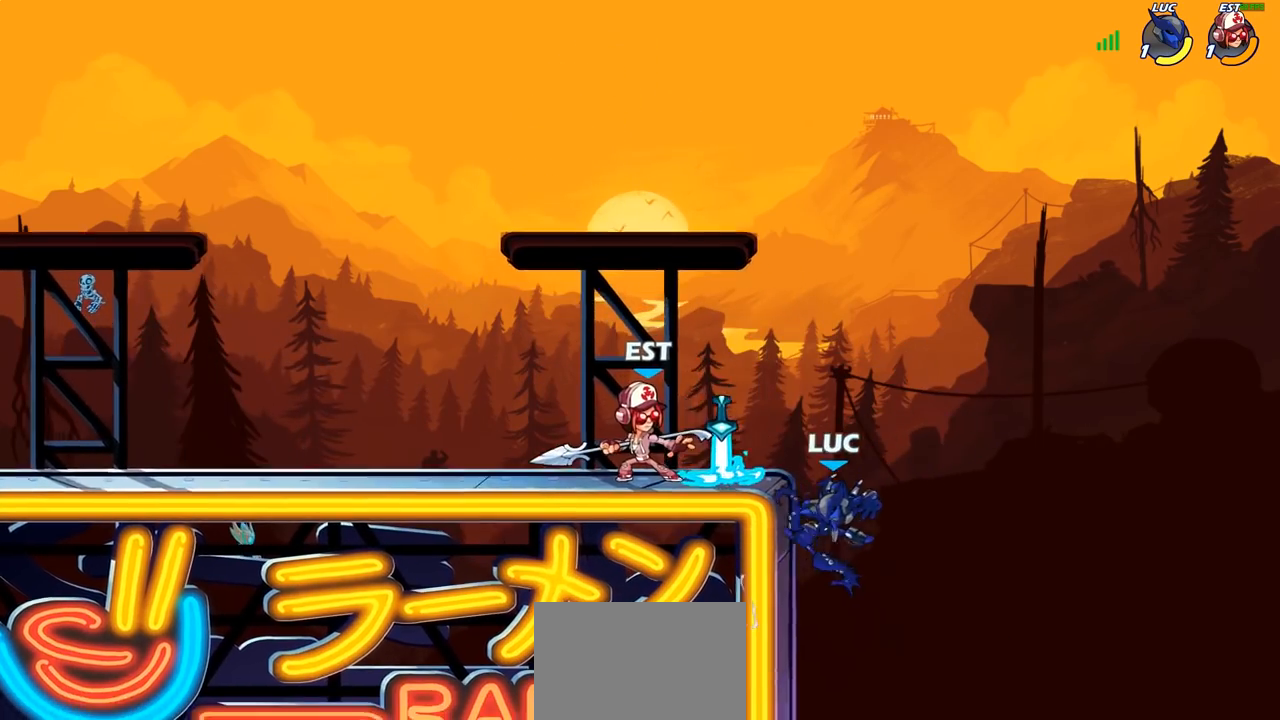
{"buttons": [], "left_stick": "up", "right_stick": "center", "events": [[133, "left_stick", "left"], [283, "CROSS", "down"], [400, "left_stick", "up"], [450, "CROSS", "up"]]}